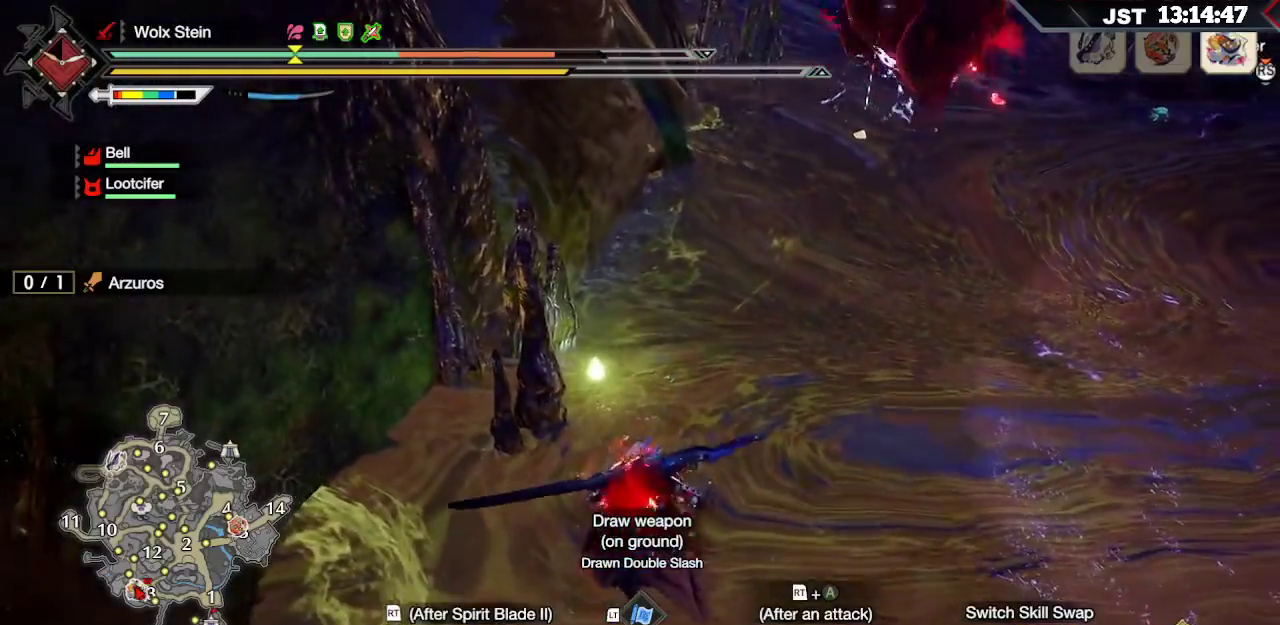
Gameplay with a controller (Xbox layout); each line is a JSON object with the inputs held at the frame after it. "events" lists button and stick changes between this image and that frame as [ms after this image, input, new state], when the widget could be followed in between.
{"buttons": [], "left_stick": "down-right", "right_stick": "center", "events": [[17, "A", "down"], [117, "A", "up"], [183, "A", "down"], [300, "A", "up"], [317, "left_stick", "down-right"], [383, "A", "down"], [483, "A", "up"]]}
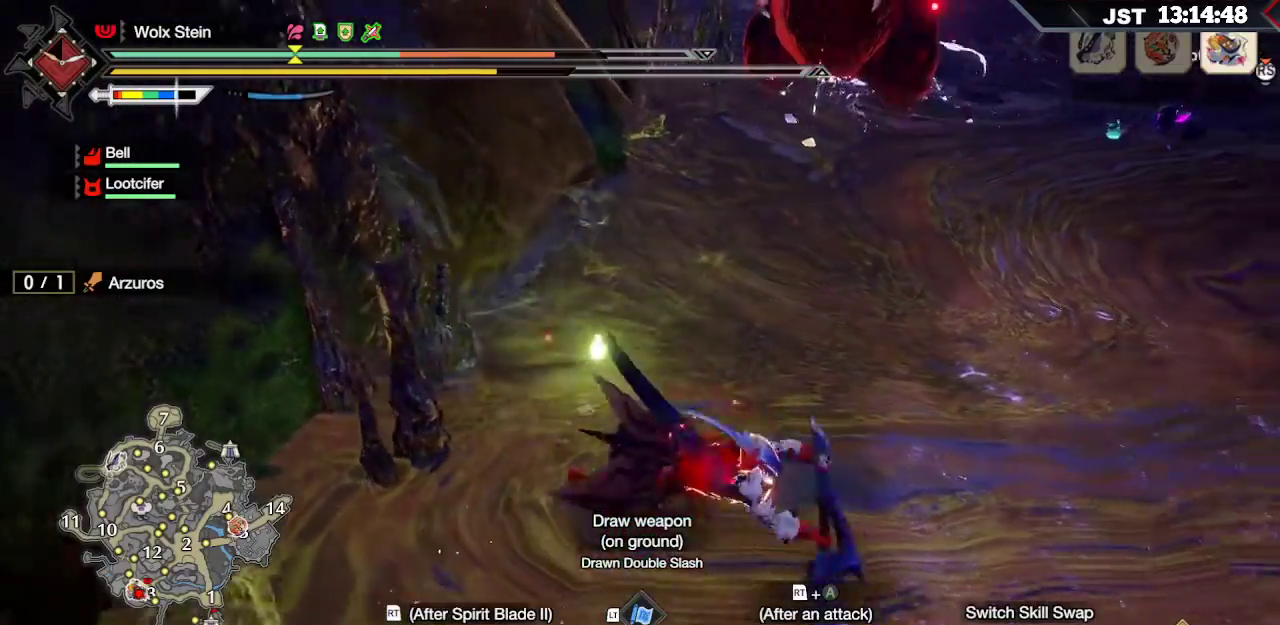
{"buttons": [], "left_stick": "right", "right_stick": "center", "events": [[467, "left_stick", "right"]]}
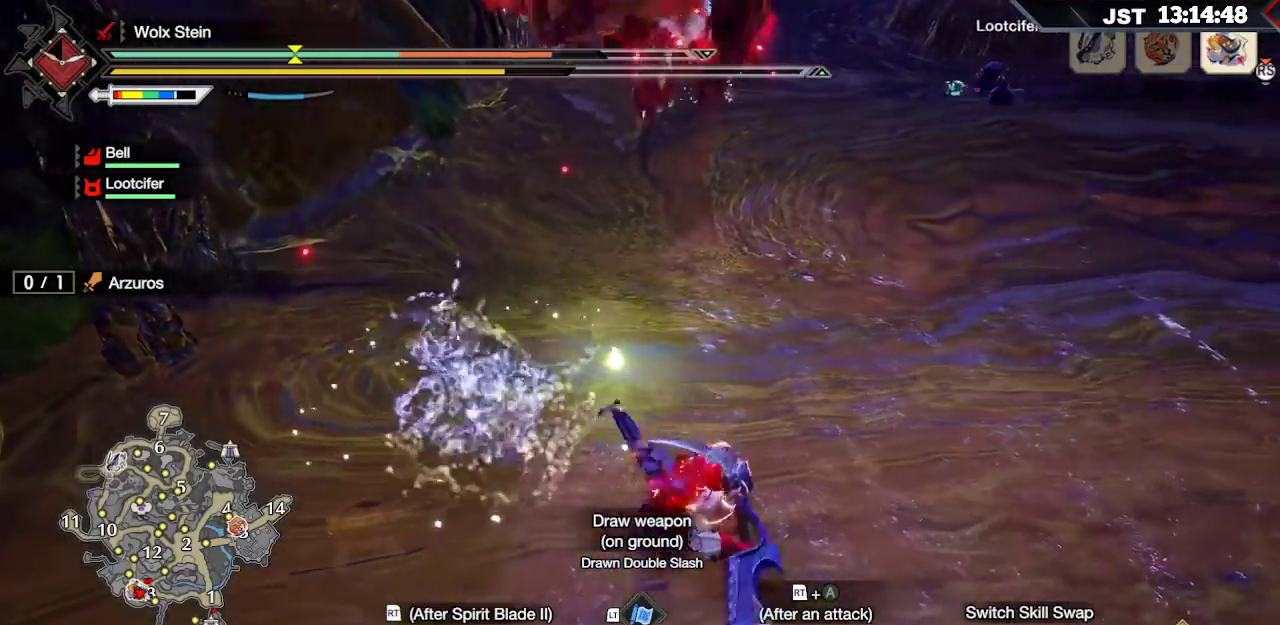
{"buttons": ["R1"], "left_stick": "right", "right_stick": "center", "events": [[100, "R1", "down"], [150, "right_stick", "up"], [500, "right_stick", "center"]]}
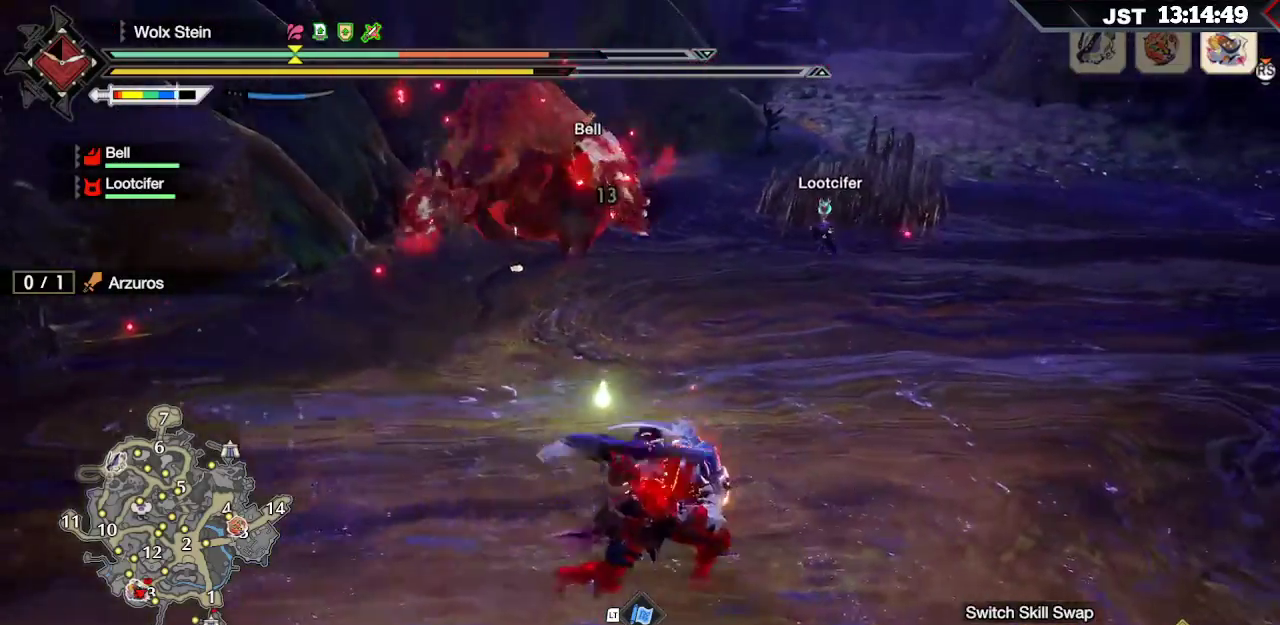
{"buttons": ["L1", "R1"], "left_stick": "right", "right_stick": "center", "events": [[283, "L1", "down"]]}
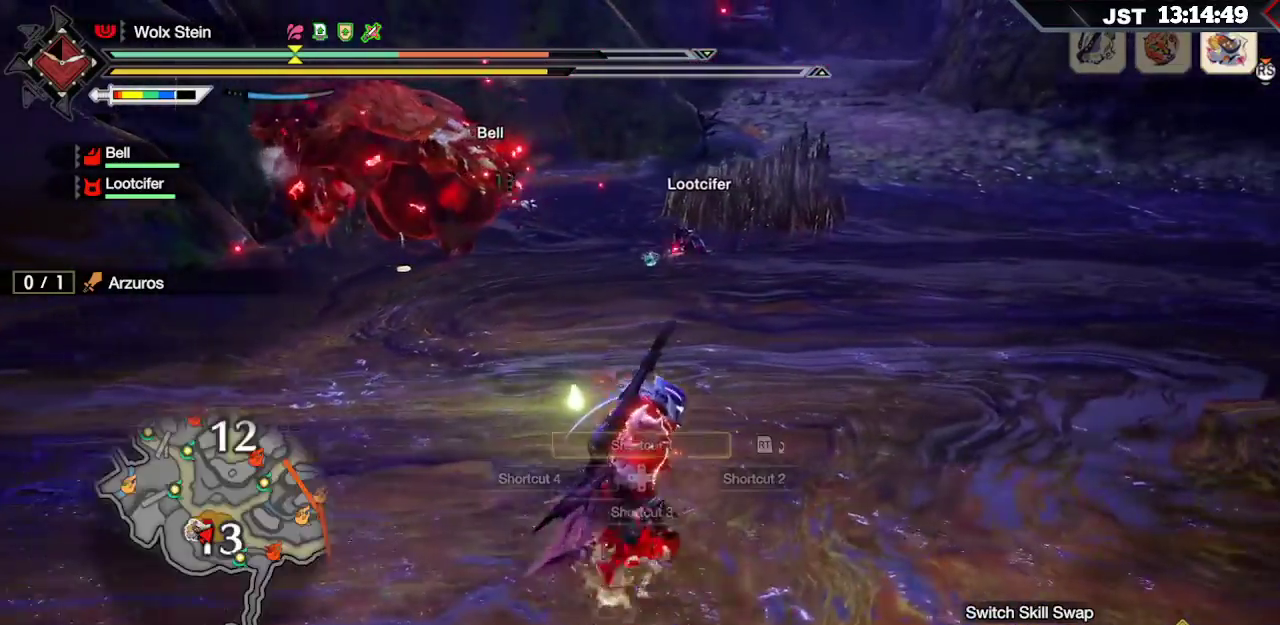
{"buttons": ["L1", "R1"], "left_stick": "right", "right_stick": "down-left", "events": [[33, "right_stick", "down-left"]]}
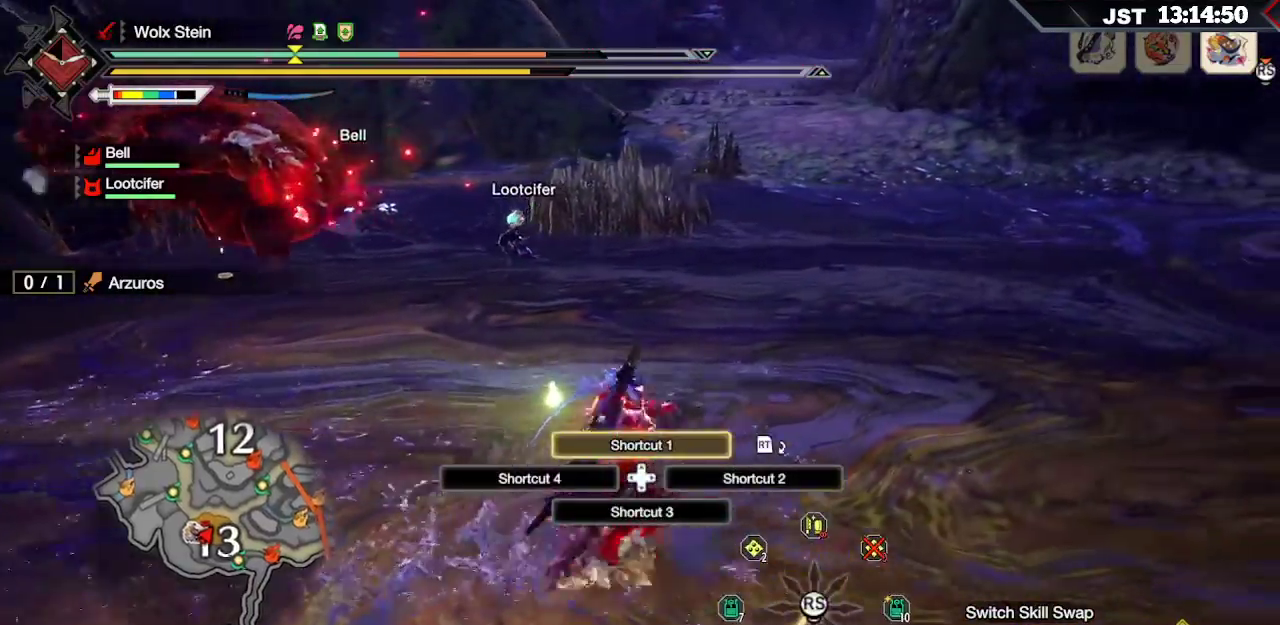
{"buttons": ["R1"], "left_stick": "right", "right_stick": "center", "events": [[17, "right_stick", "center"], [117, "L1", "up"]]}
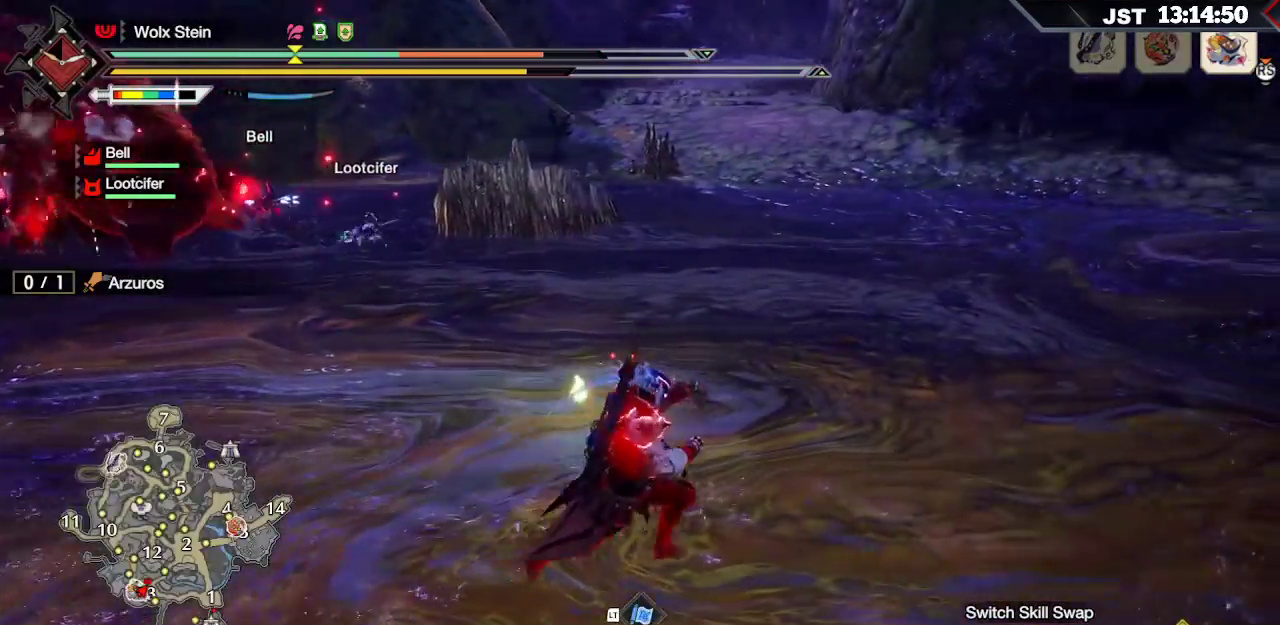
{"buttons": ["R1"], "left_stick": "right", "right_stick": "left", "events": [[200, "right_stick", "left"]]}
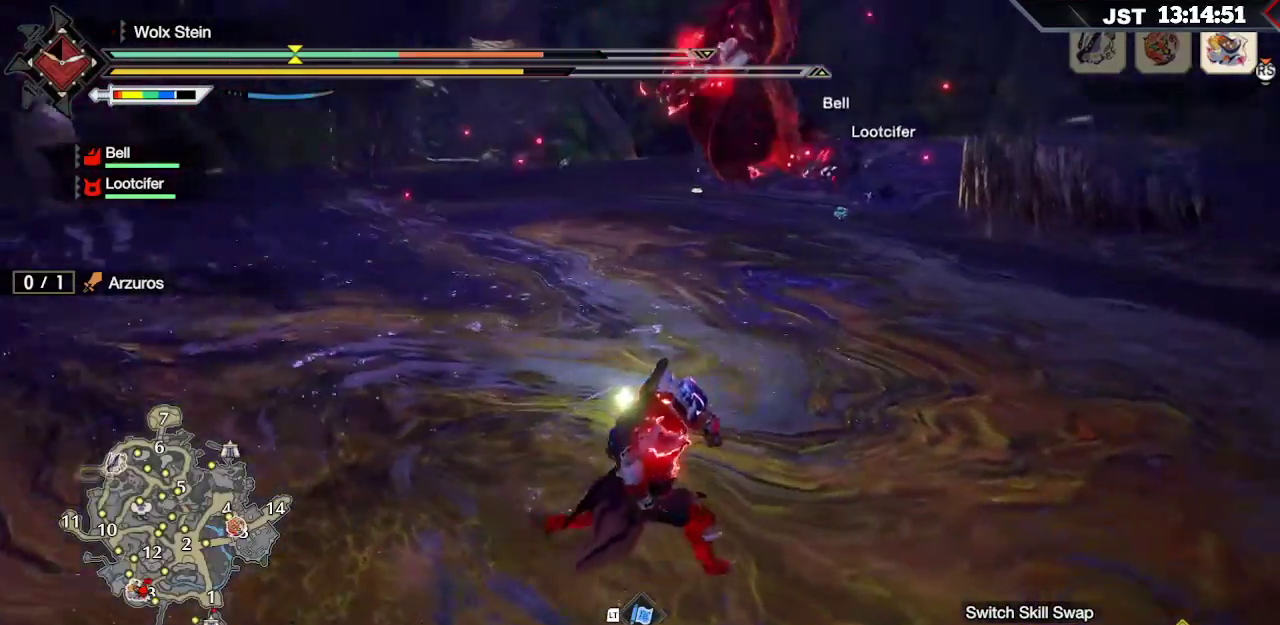
{"buttons": ["R1"], "left_stick": "right", "right_stick": "center", "events": [[33, "right_stick", "center"]]}
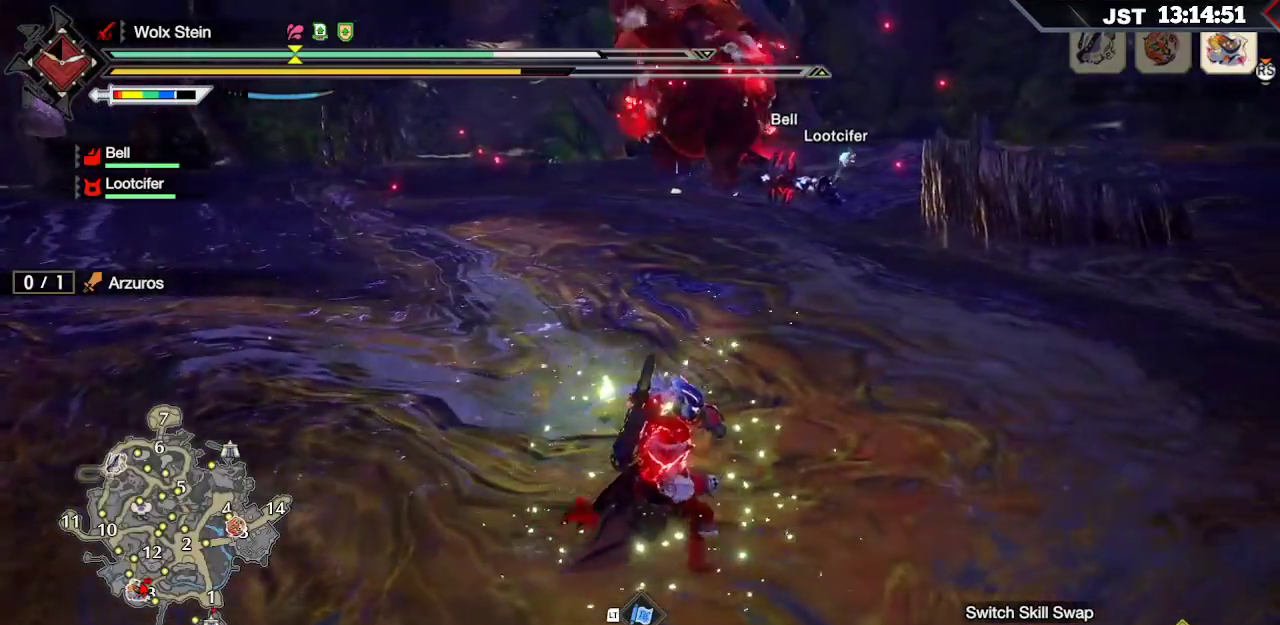
{"buttons": ["R1"], "left_stick": "right", "right_stick": "center", "events": []}
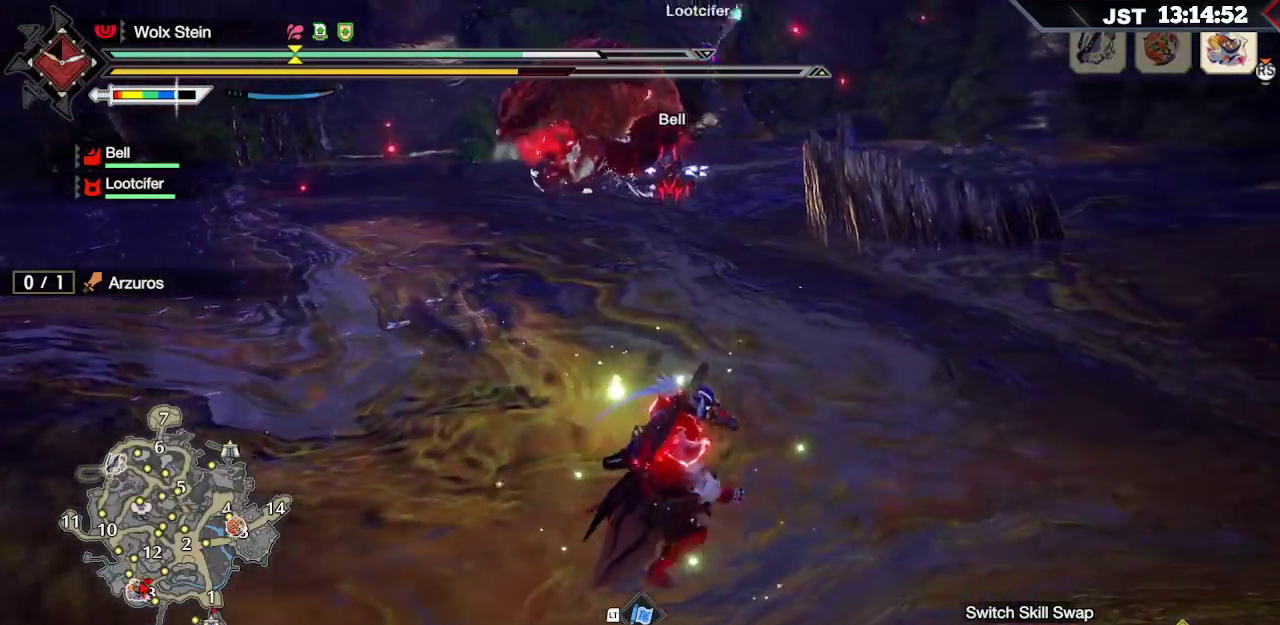
{"buttons": [], "left_stick": "right", "right_stick": "center", "events": [[150, "R1", "up"], [200, "R1", "down"], [267, "R1", "up"]]}
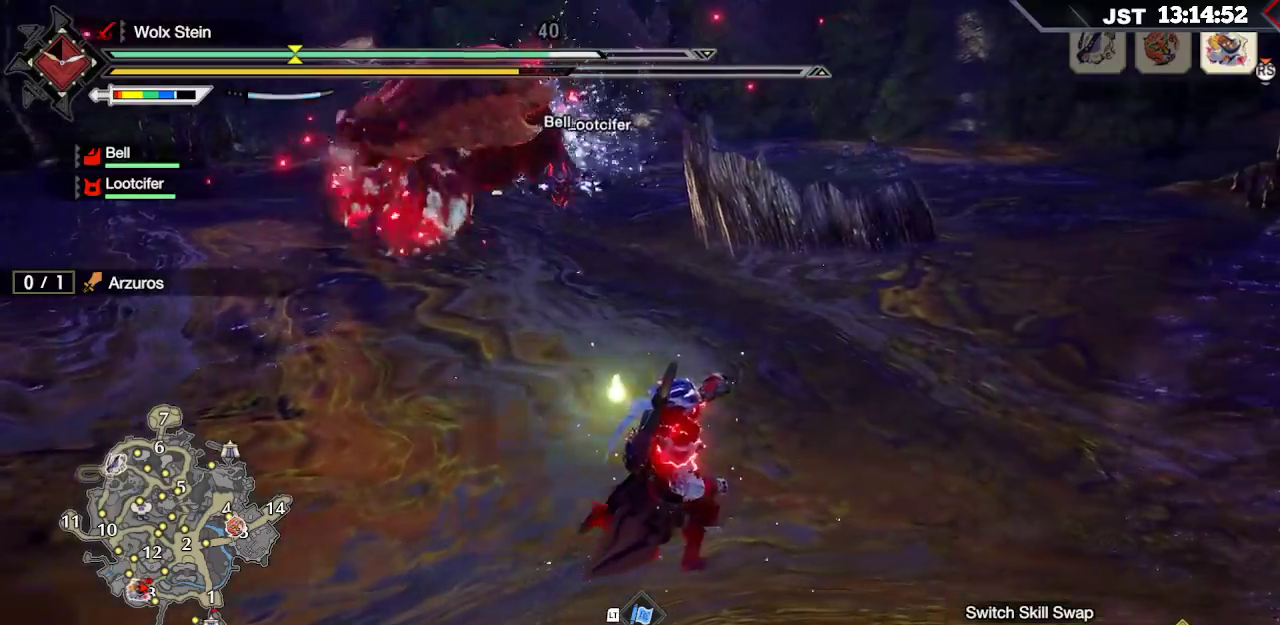
{"buttons": [], "left_stick": "right", "right_stick": "center", "events": []}
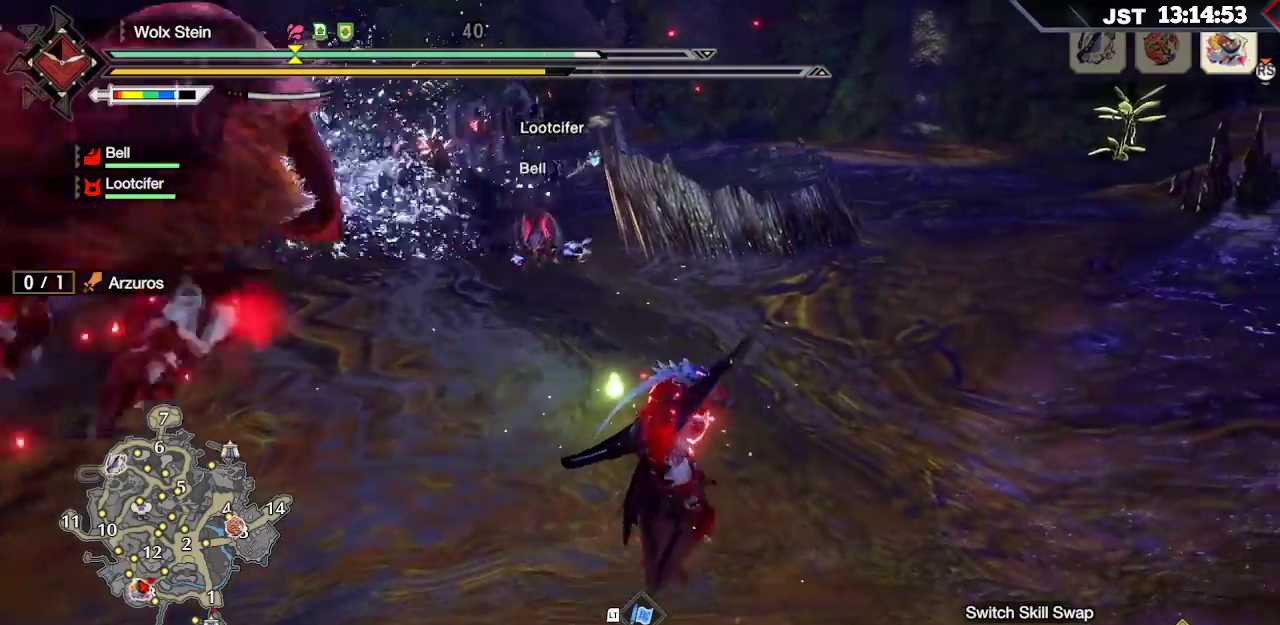
{"buttons": [], "left_stick": "up-right", "right_stick": "center", "events": [[117, "left_stick", "up-right"], [233, "A", "down"], [300, "A", "up"]]}
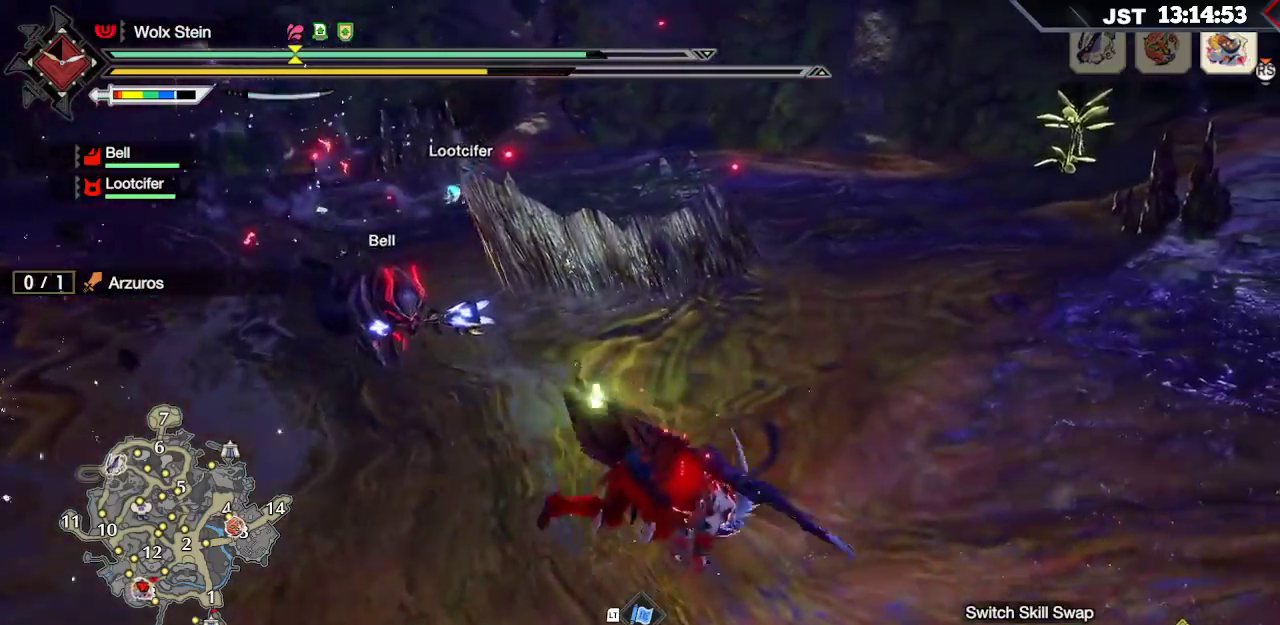
{"buttons": ["R1"], "left_stick": "up-right", "right_stick": "left", "events": [[167, "right_stick", "left"], [233, "R1", "down"]]}
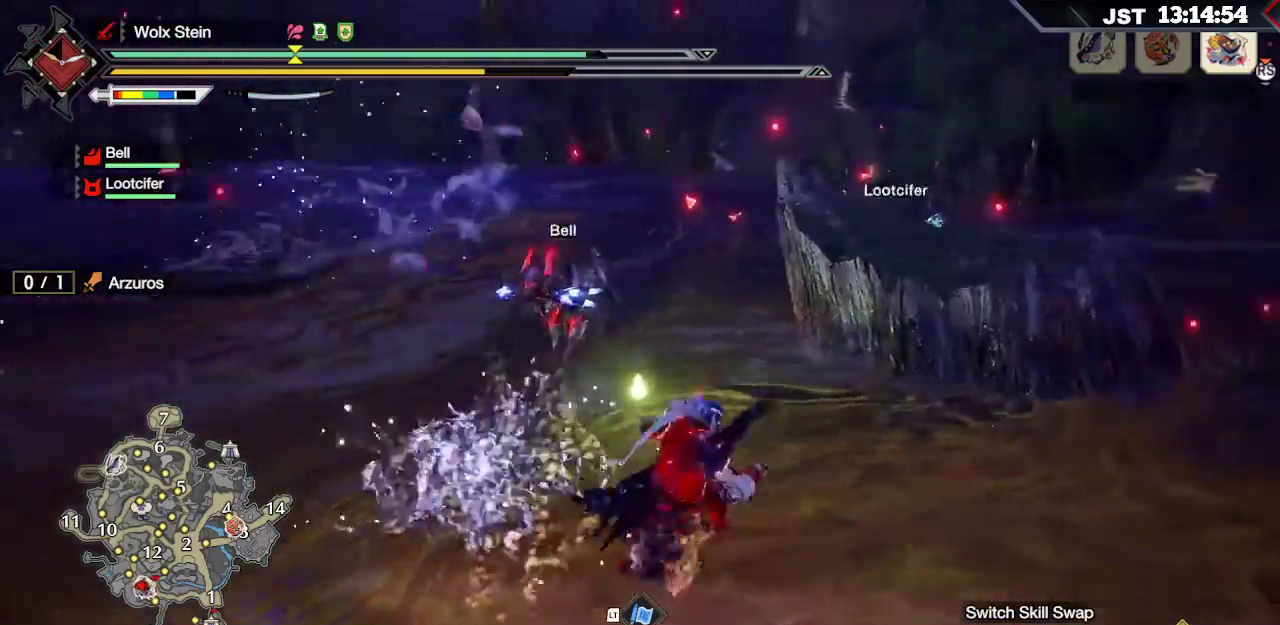
{"buttons": ["R1"], "left_stick": "right", "right_stick": "center", "events": [[117, "right_stick", "center"], [183, "left_stick", "right"]]}
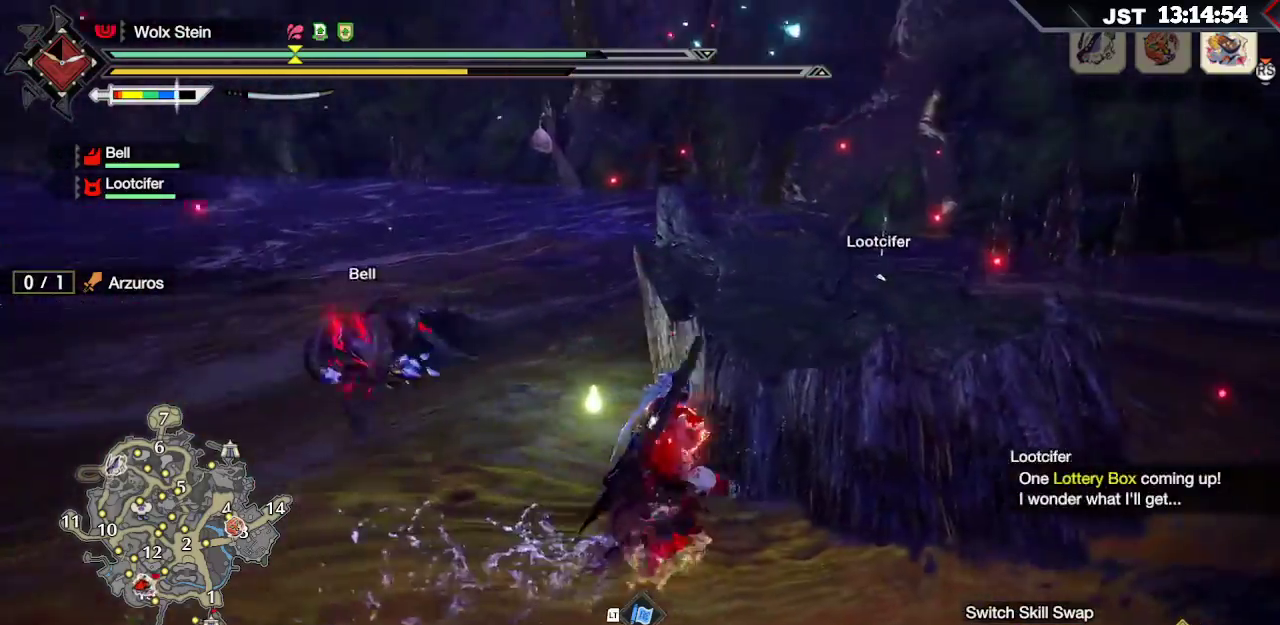
{"buttons": ["R1"], "left_stick": "right", "right_stick": "left", "events": [[383, "right_stick", "left"]]}
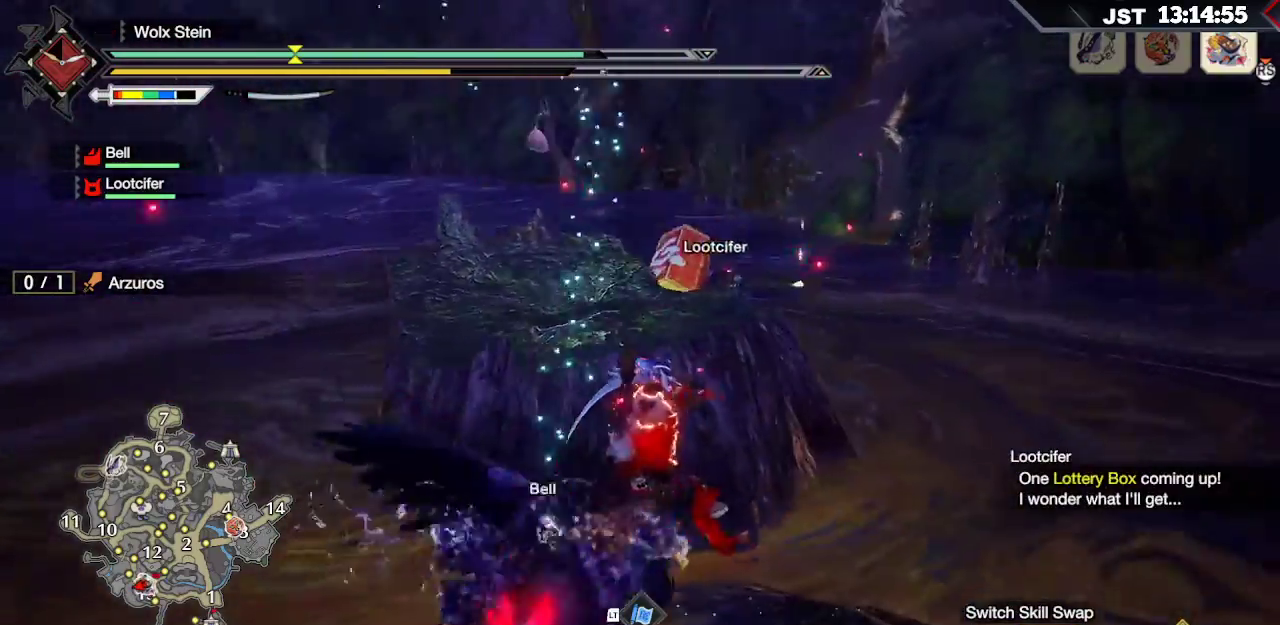
{"buttons": ["R1"], "left_stick": "right", "right_stick": "center", "events": [[283, "right_stick", "center"]]}
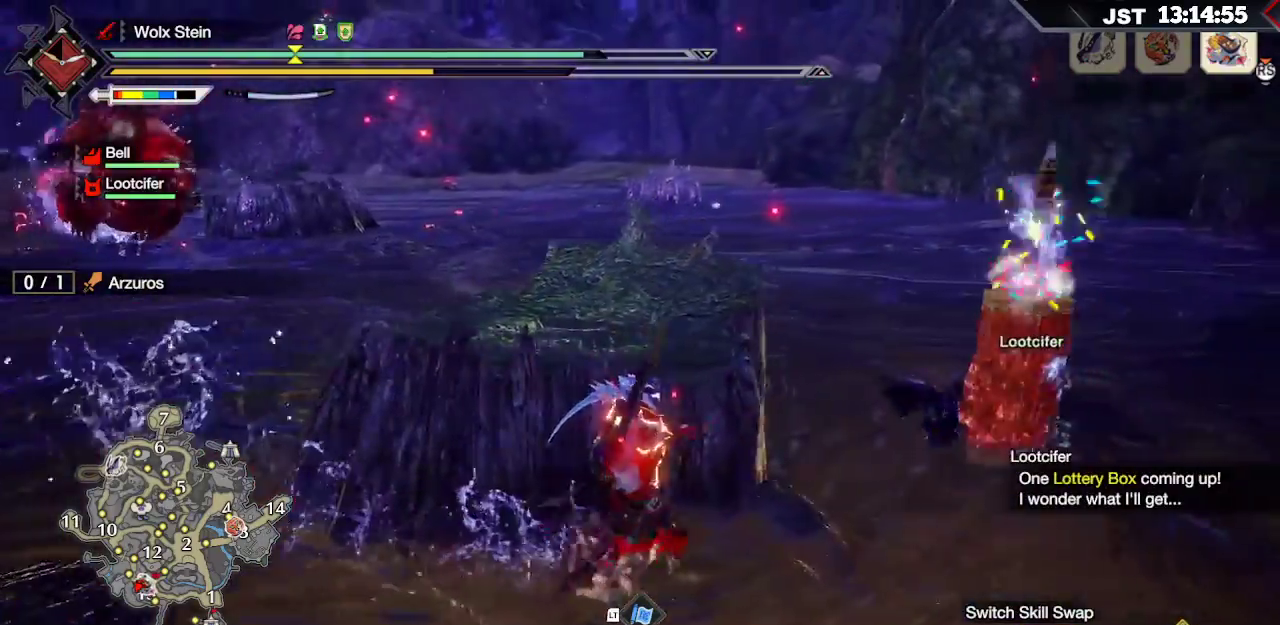
{"buttons": ["R1"], "left_stick": "right", "right_stick": "left", "events": [[167, "right_stick", "left"]]}
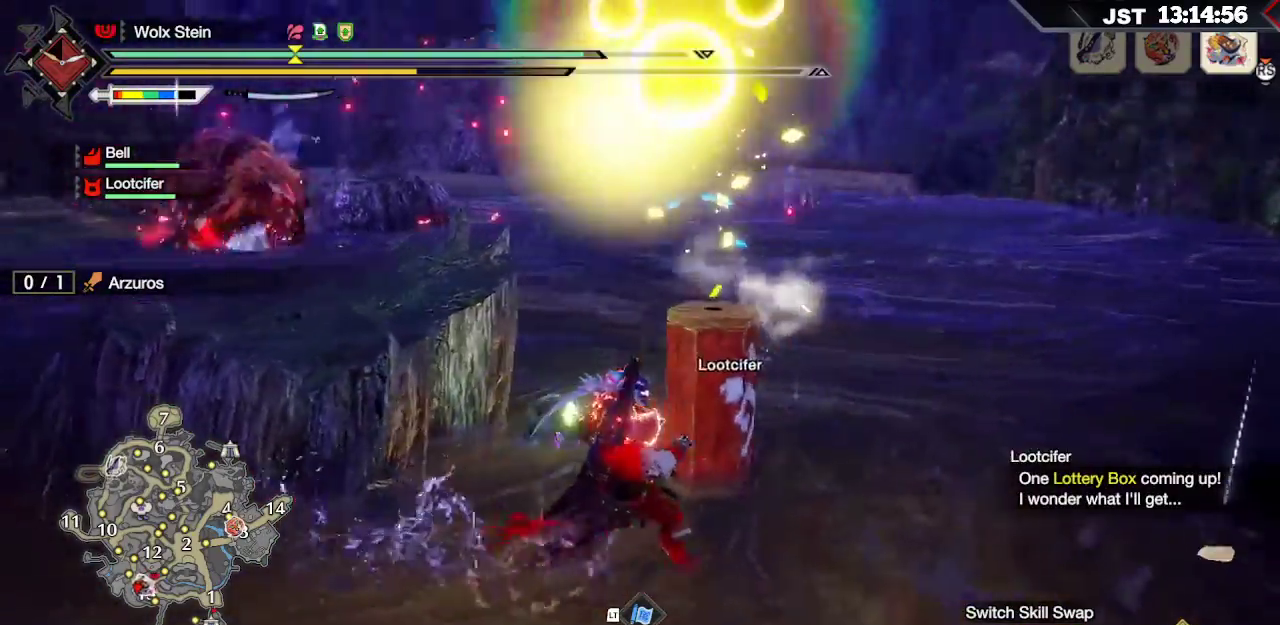
{"buttons": [], "left_stick": "right", "right_stick": "center", "events": [[83, "R1", "up"], [200, "right_stick", "center"]]}
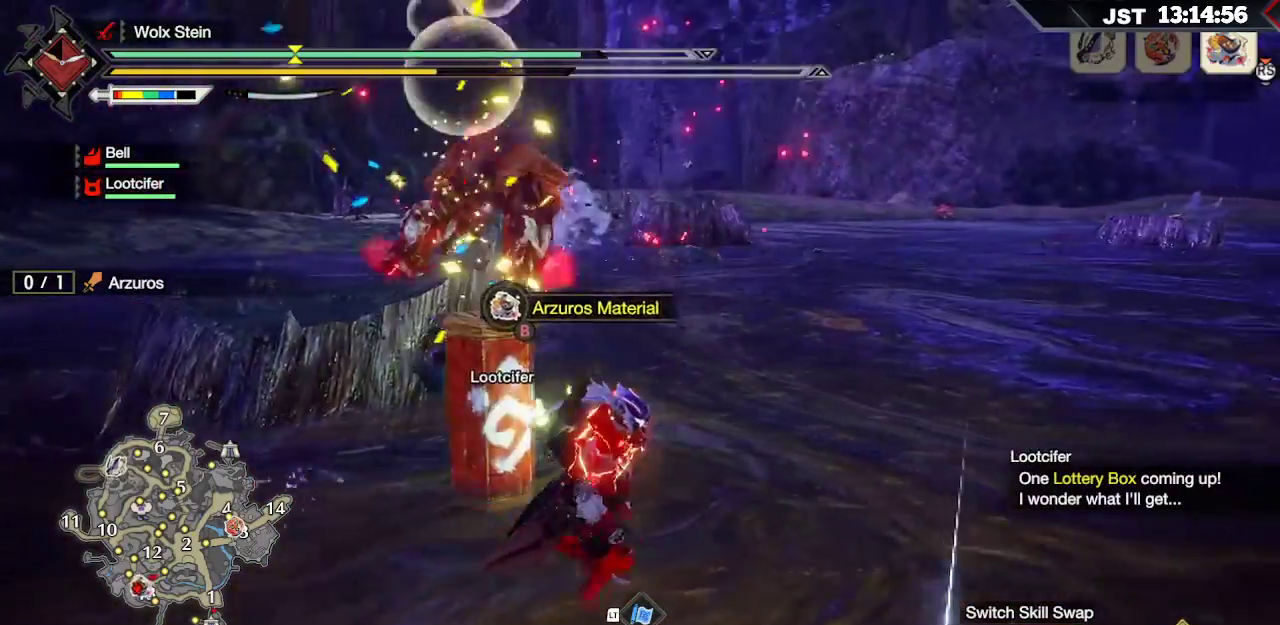
{"buttons": [], "left_stick": "right", "right_stick": "center", "events": [[17, "B", "down"], [117, "B", "up"], [200, "B", "down"], [283, "B", "up"]]}
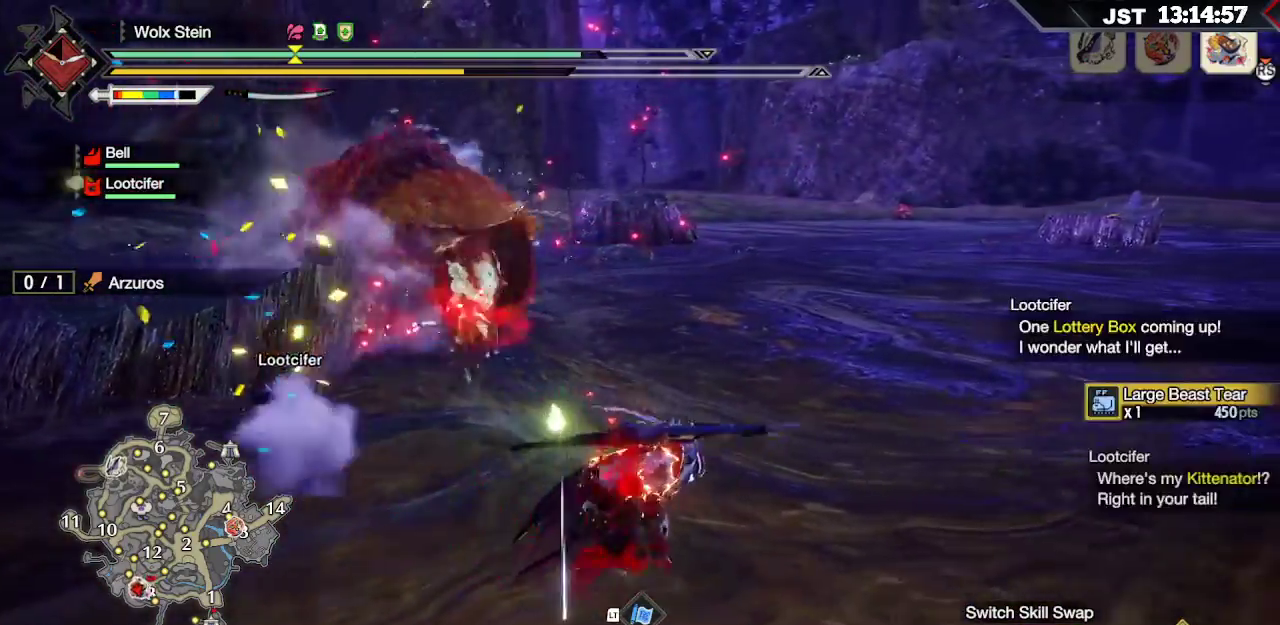
{"buttons": ["A"], "left_stick": "right", "right_stick": "center", "events": [[200, "right_stick", "left"], [350, "right_stick", "center"], [500, "A", "down"]]}
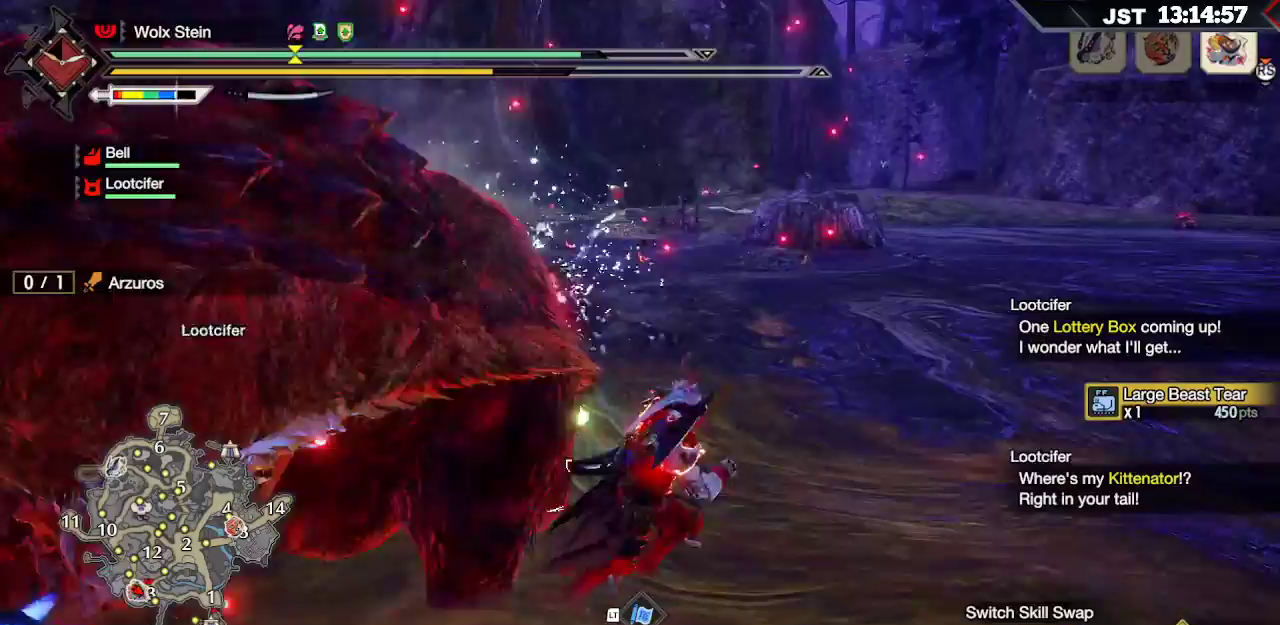
{"buttons": [], "left_stick": "right", "right_stick": "left", "events": [[117, "A", "up"], [417, "right_stick", "left"]]}
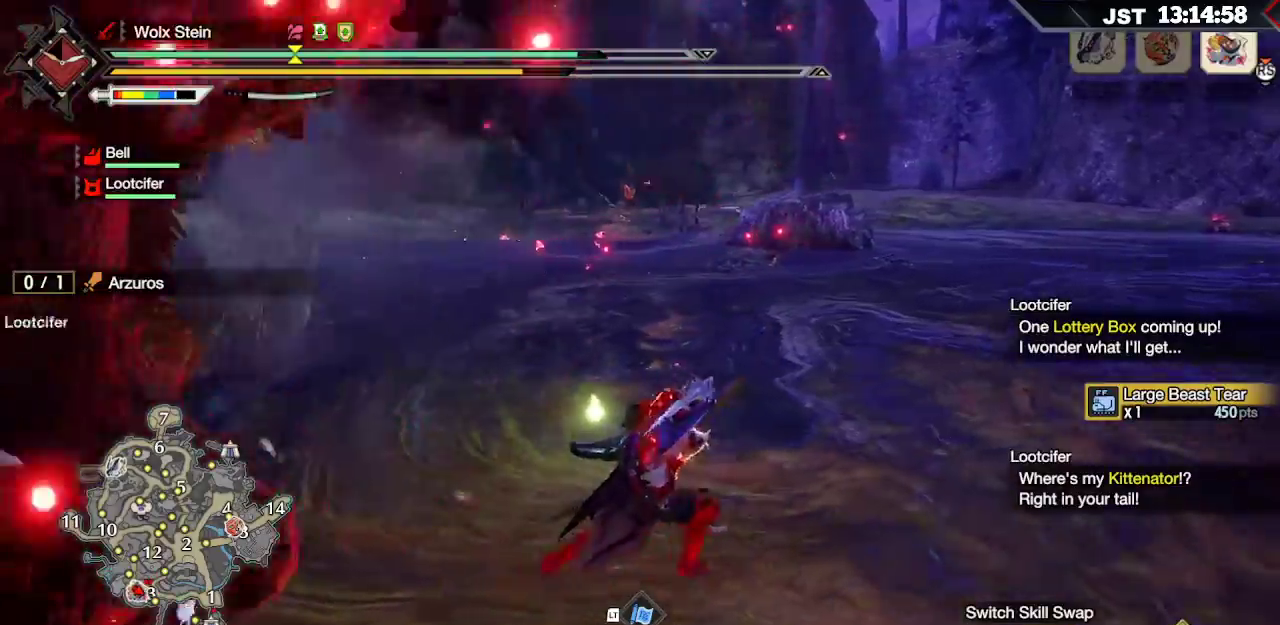
{"buttons": [], "left_stick": "up-left", "right_stick": "center", "events": [[233, "left_stick", "up-right"], [367, "left_stick", "up"], [400, "right_stick", "center"], [483, "left_stick", "up-left"]]}
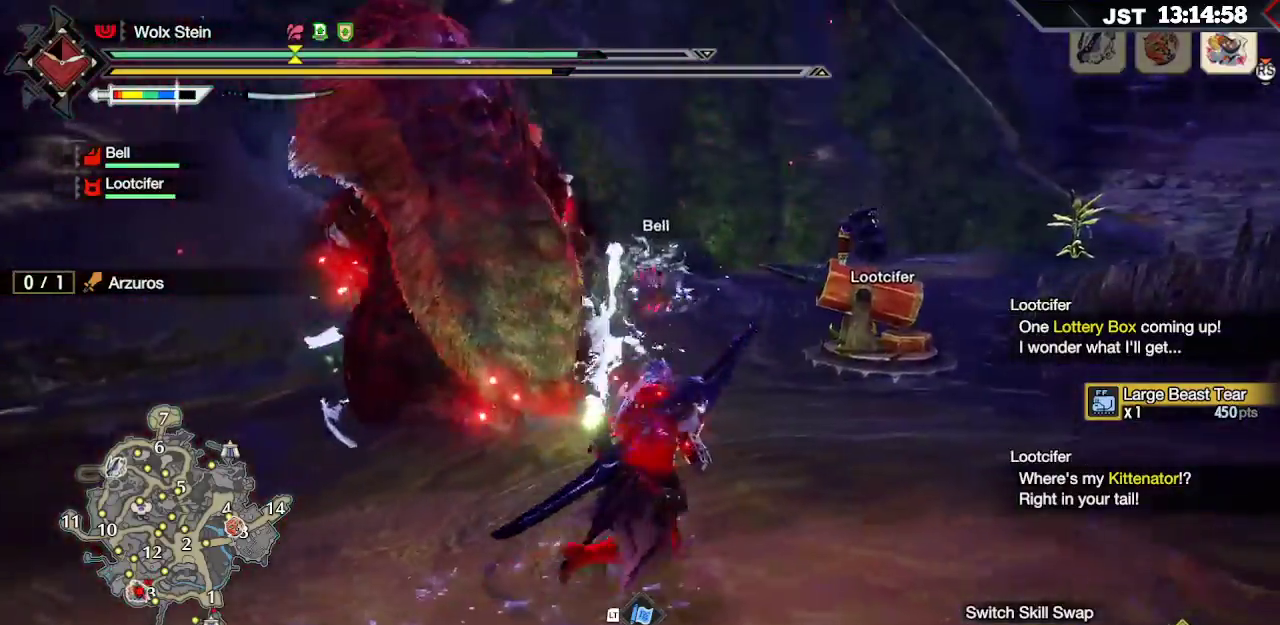
{"buttons": [], "left_stick": "up-left", "right_stick": "center", "events": [[17, "R2", "down"], [133, "R2", "up"]]}
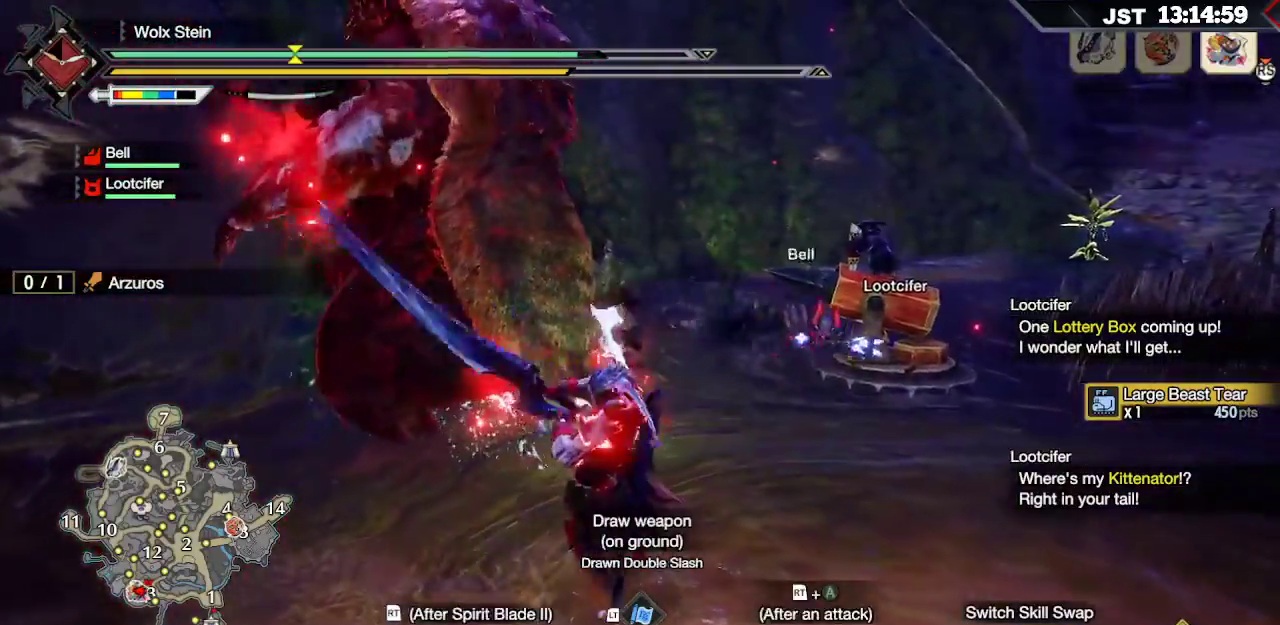
{"buttons": ["Y", "L2"], "left_stick": "up-left", "right_stick": "center", "events": [[383, "L2", "down"], [417, "Y", "down"]]}
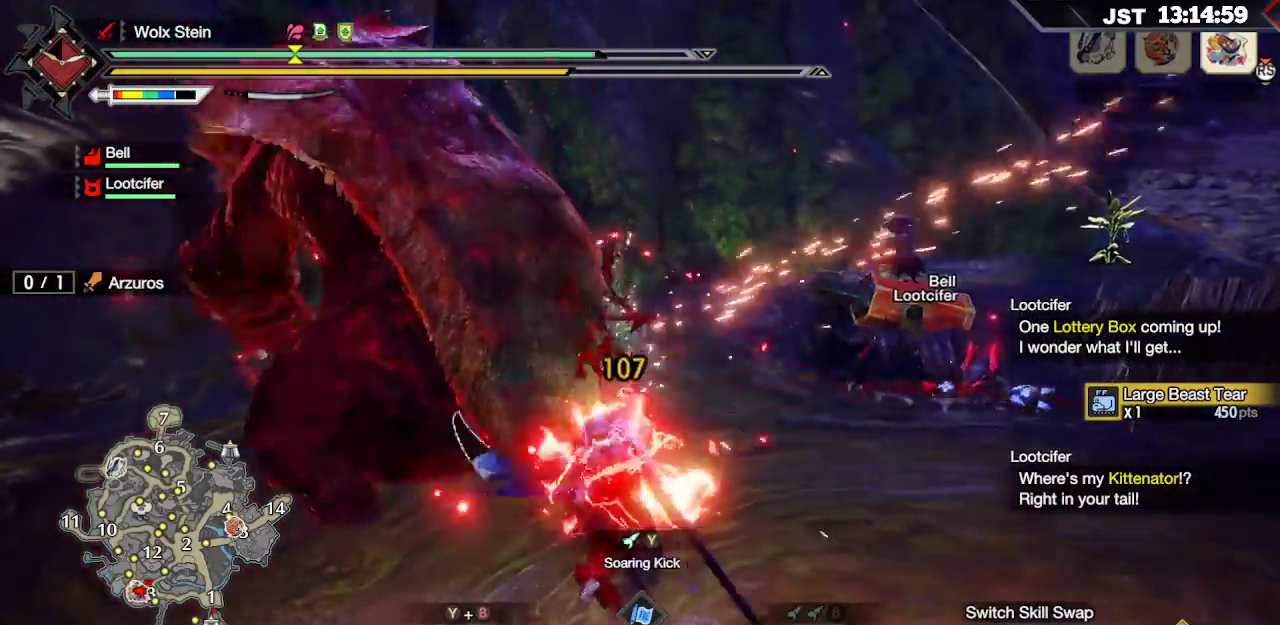
{"buttons": [], "left_stick": "up-left", "right_stick": "center", "events": [[17, "Y", "up"], [83, "Y", "down"], [200, "Y", "up"], [350, "L2", "up"]]}
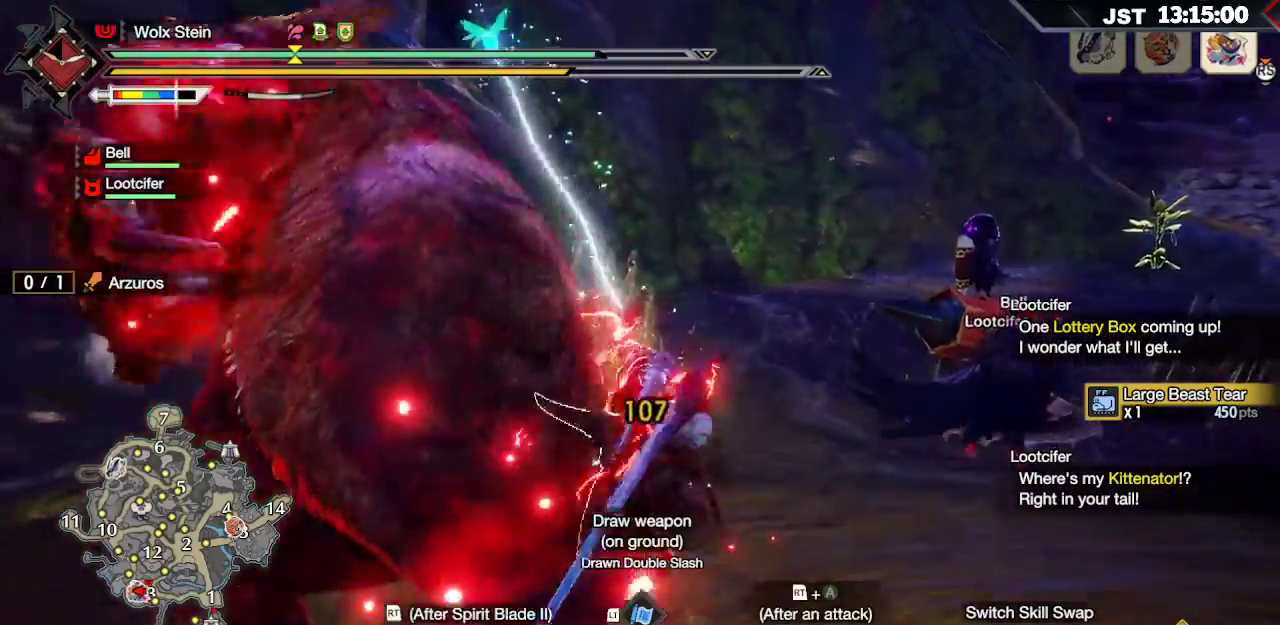
{"buttons": [], "left_stick": "center", "right_stick": "center", "events": [[450, "left_stick", "center"]]}
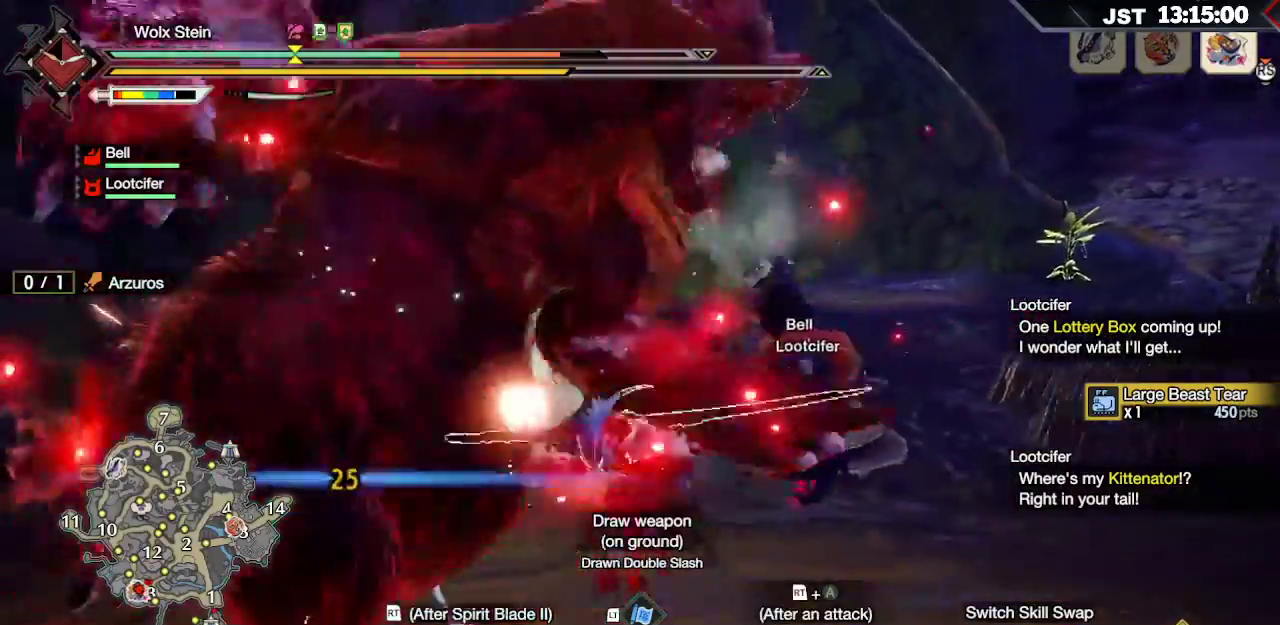
{"buttons": [], "left_stick": "center", "right_stick": "center", "events": []}
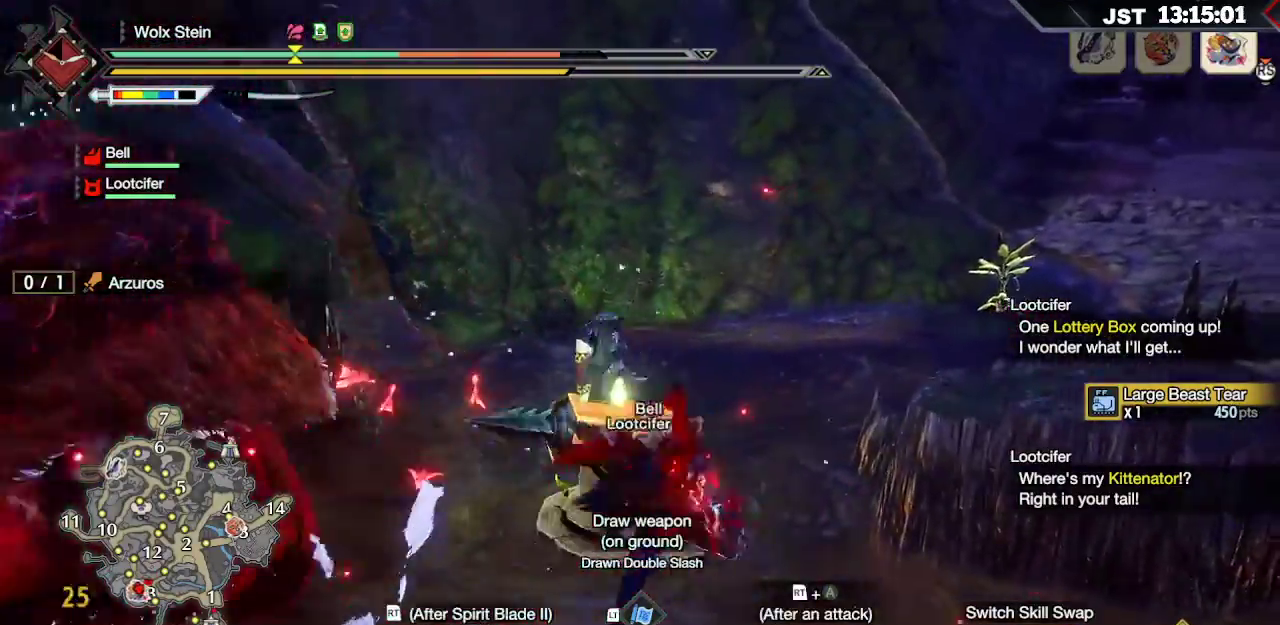
{"buttons": [], "left_stick": "center", "right_stick": "left", "events": [[383, "right_stick", "left"]]}
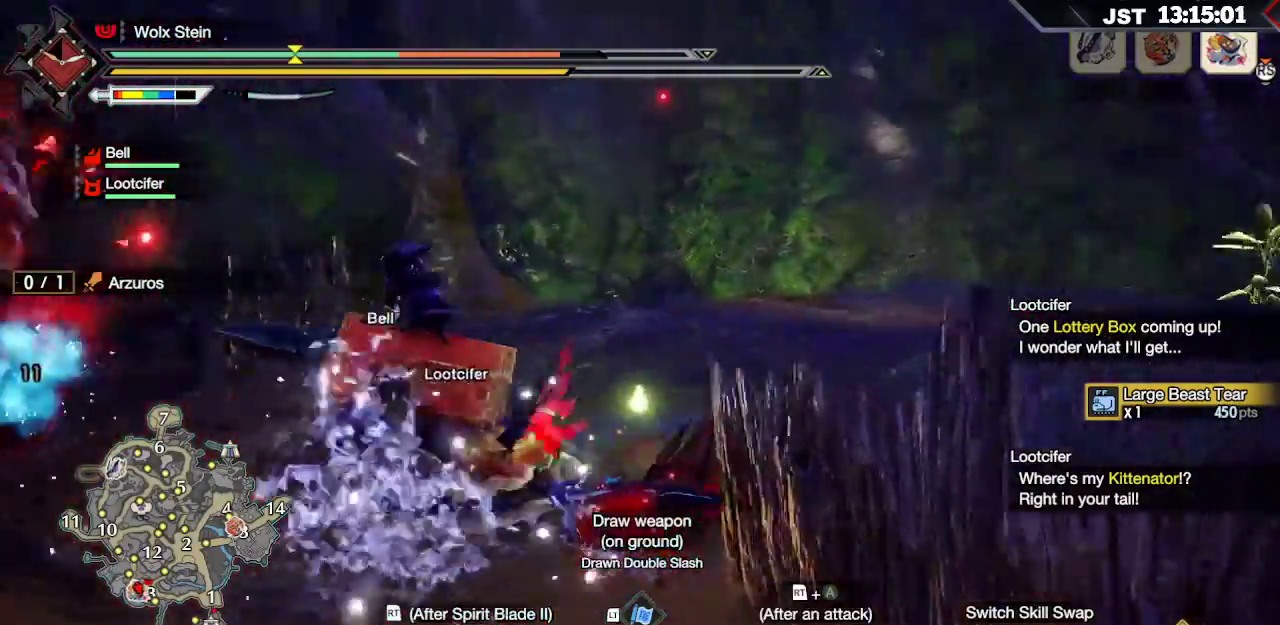
{"buttons": [], "left_stick": "center", "right_stick": "left", "events": [[217, "right_stick", "center"], [467, "right_stick", "left"]]}